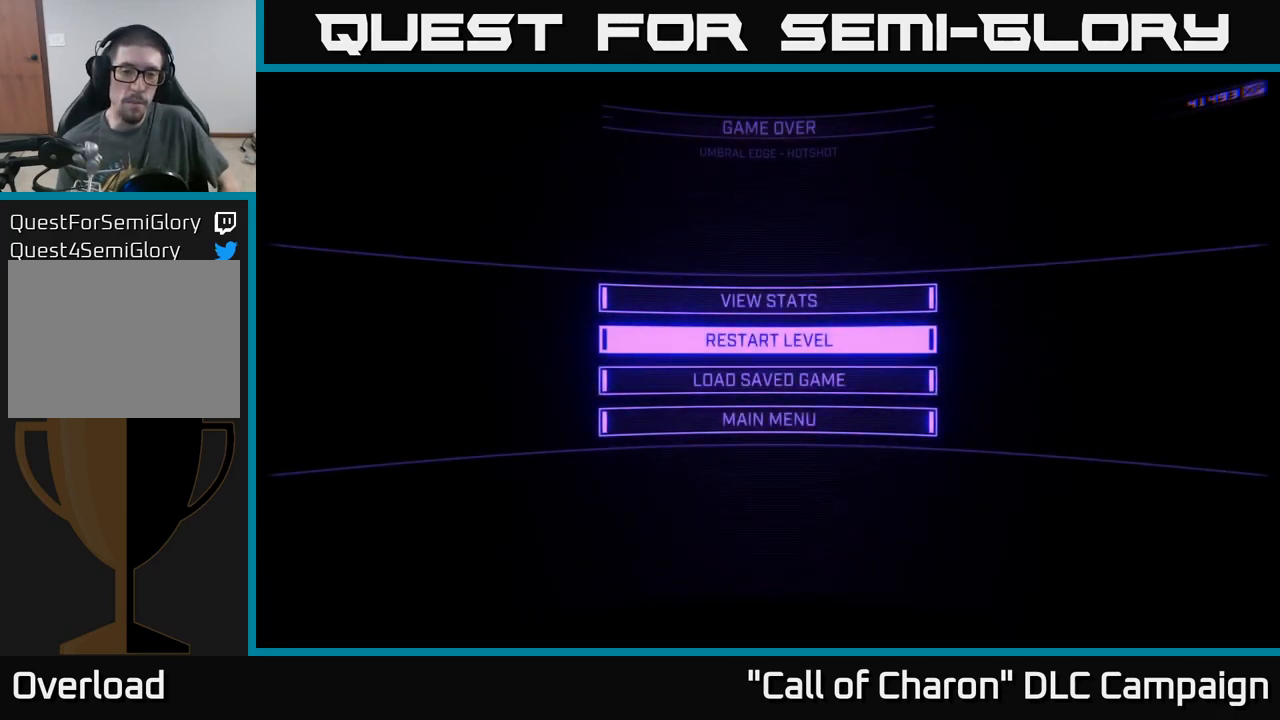
Gameplay with a controller (Xbox layout); each line is a JSON object with the inputs held at the frame after it. "events" lists button and stick changes between this image and that frame as [ms after this image, input, new state], when the widget could be followed in between.
{"buttons": [], "left_stick": "center", "right_stick": "center", "events": [[384, "DPAD_DOWN", "down"], [467, "DPAD_DOWN", "up"]]}
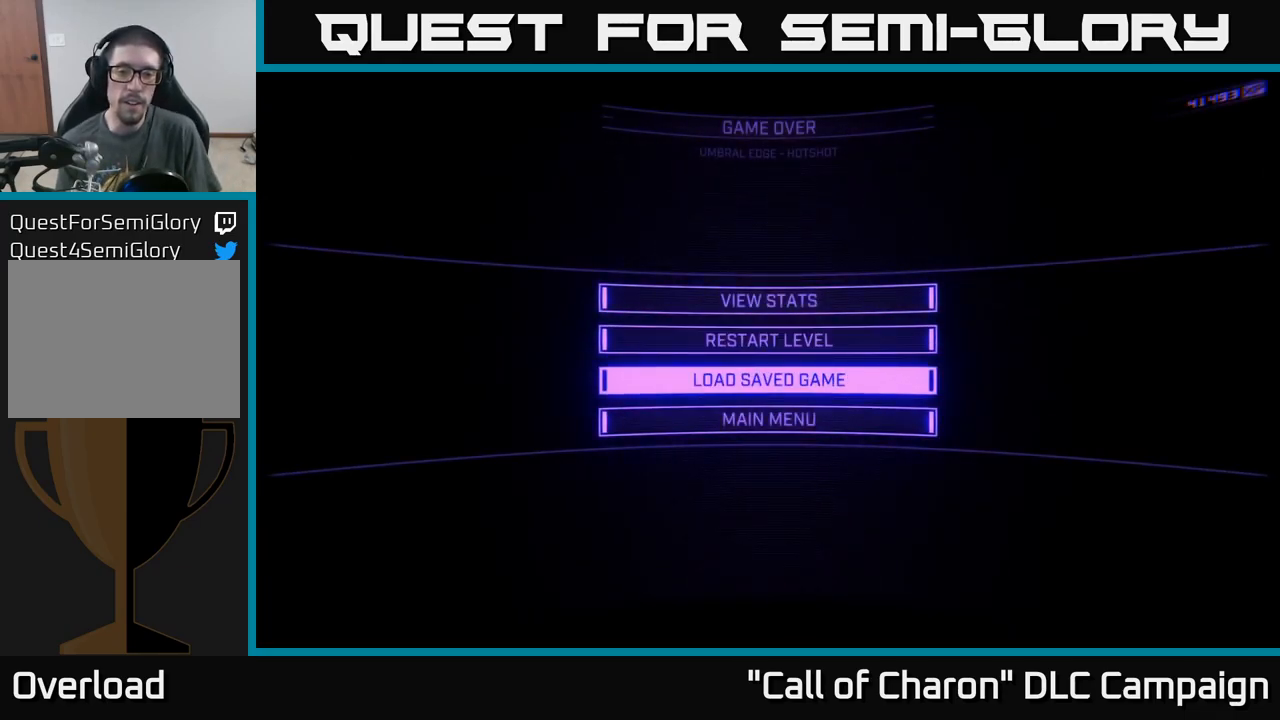
{"buttons": [], "left_stick": "center", "right_stick": "center", "events": [[67, "A", "down"], [100, "A", "up"]]}
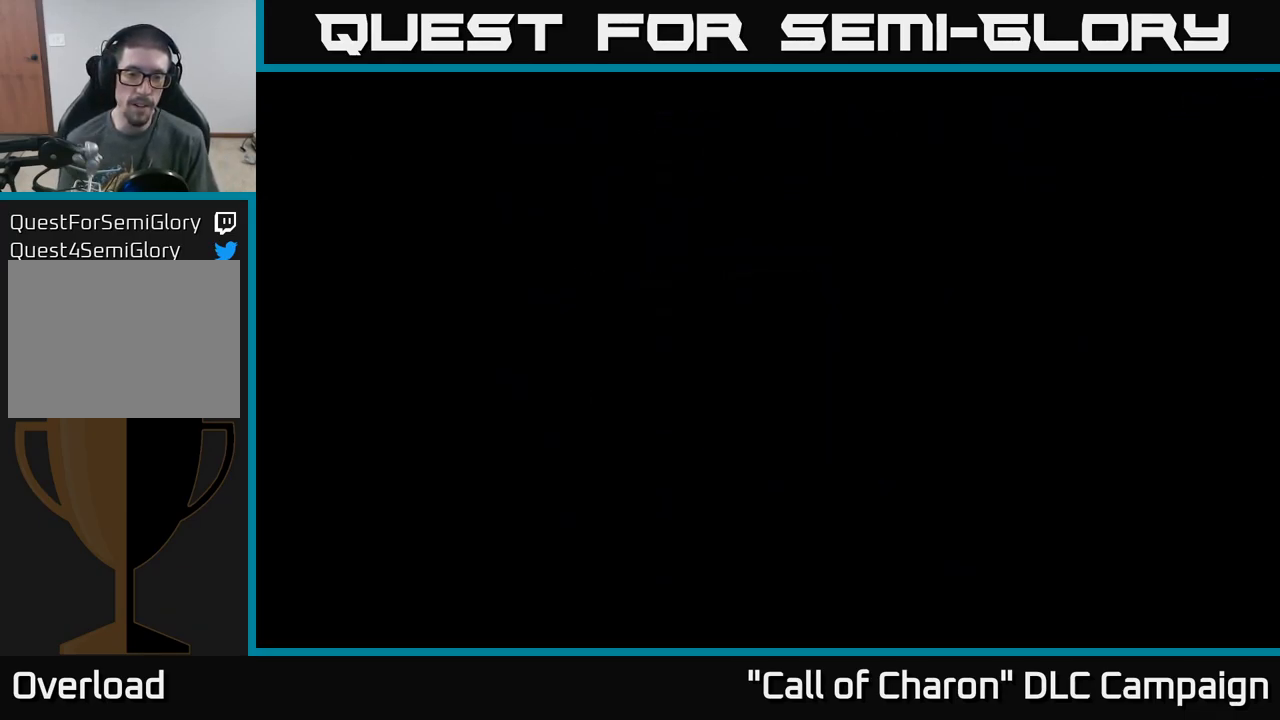
{"buttons": [], "left_stick": "center", "right_stick": "center", "events": []}
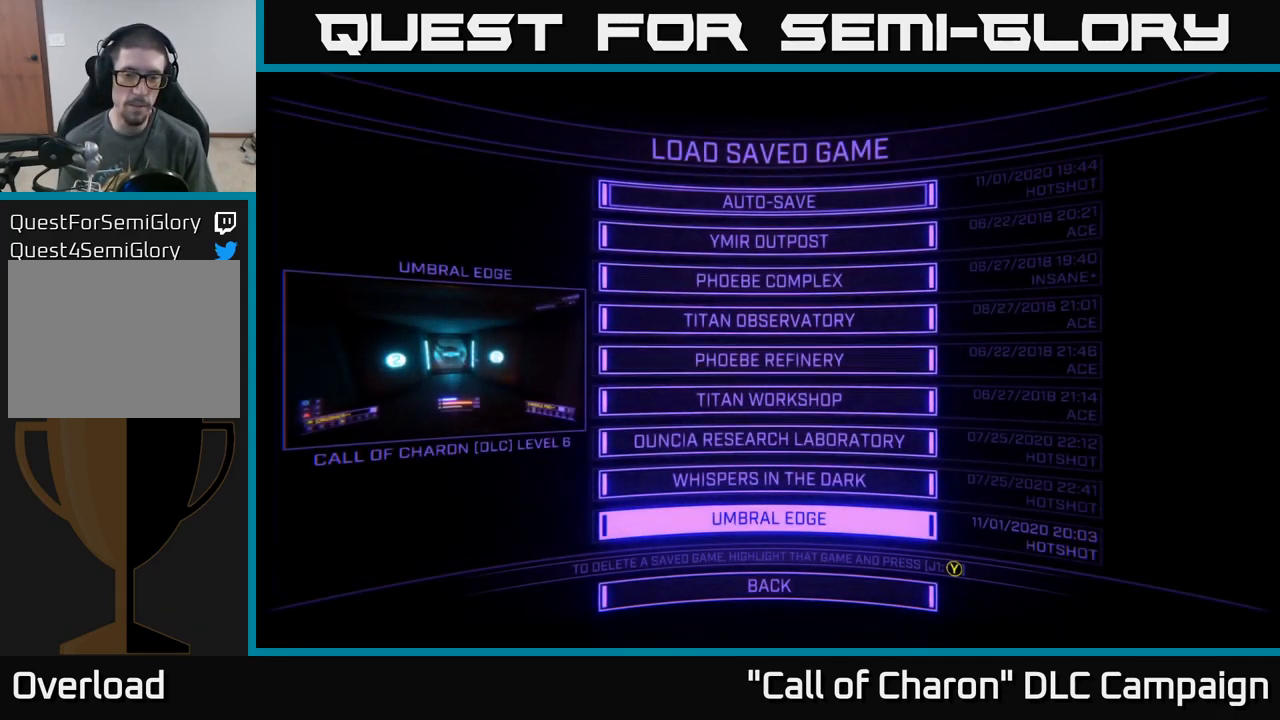
{"buttons": ["A"], "left_stick": "center", "right_stick": "center", "events": [[50, "DPAD_DOWN", "down"], [150, "DPAD_DOWN", "up"], [300, "DPAD_UP", "down"], [417, "DPAD_UP", "up"], [467, "A", "down"]]}
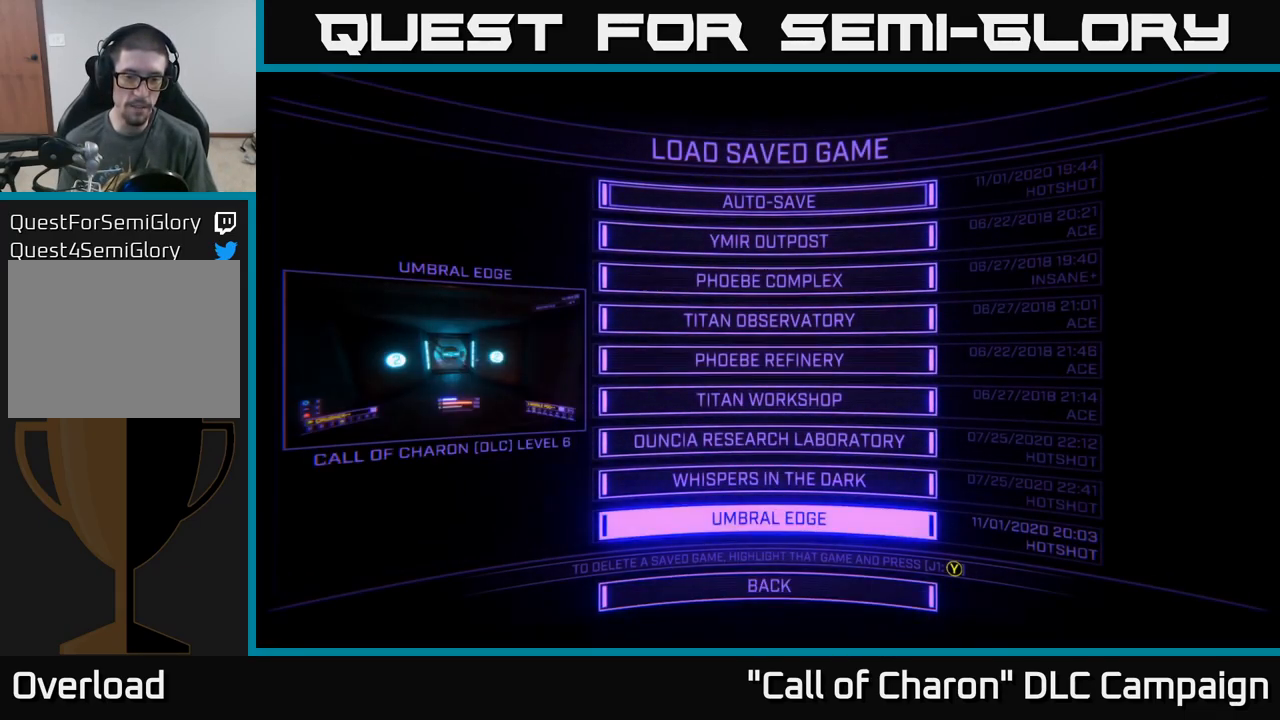
{"buttons": [], "left_stick": "center", "right_stick": "center", "events": [[50, "A", "up"]]}
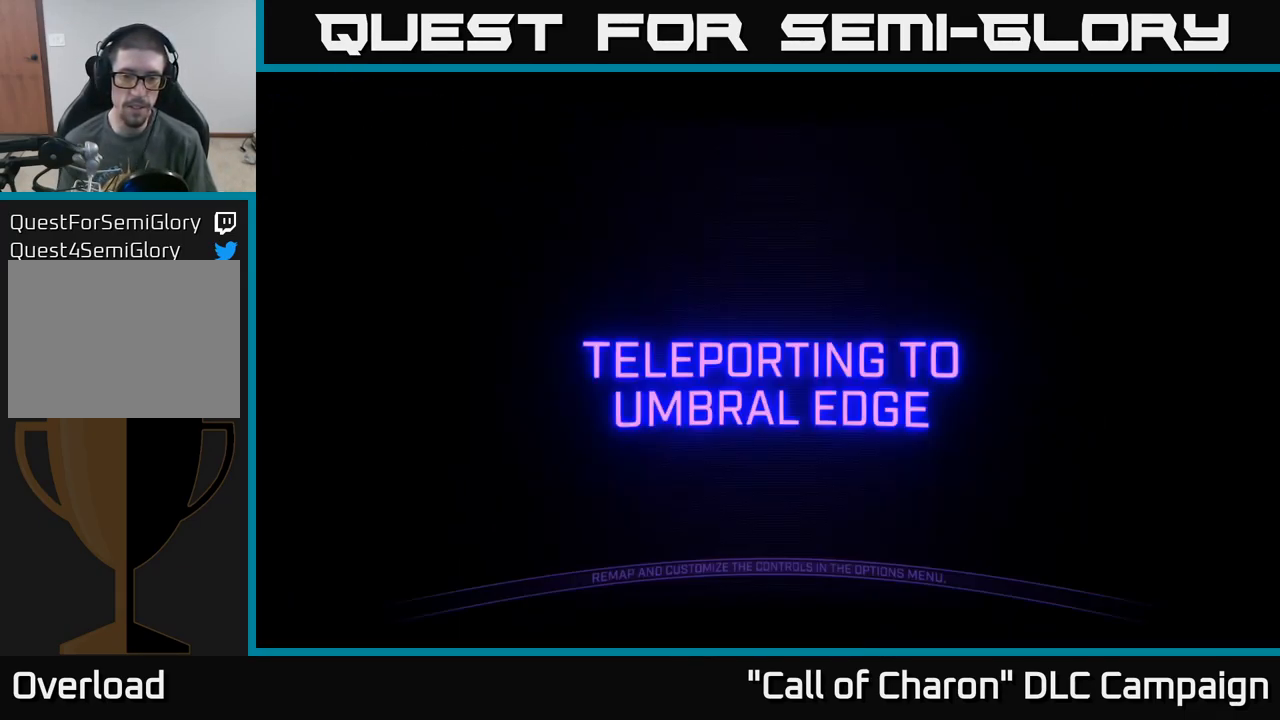
{"buttons": [], "left_stick": "center", "right_stick": "center", "events": []}
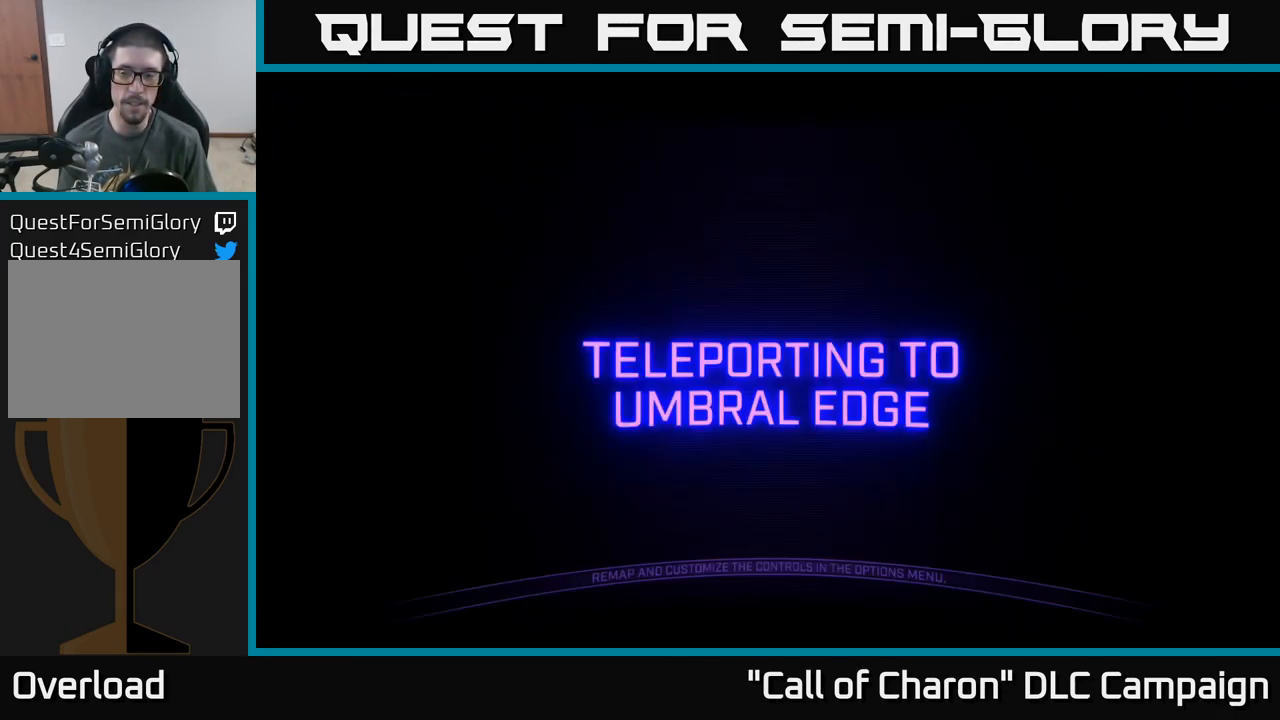
{"buttons": [], "left_stick": "center", "right_stick": "center", "events": []}
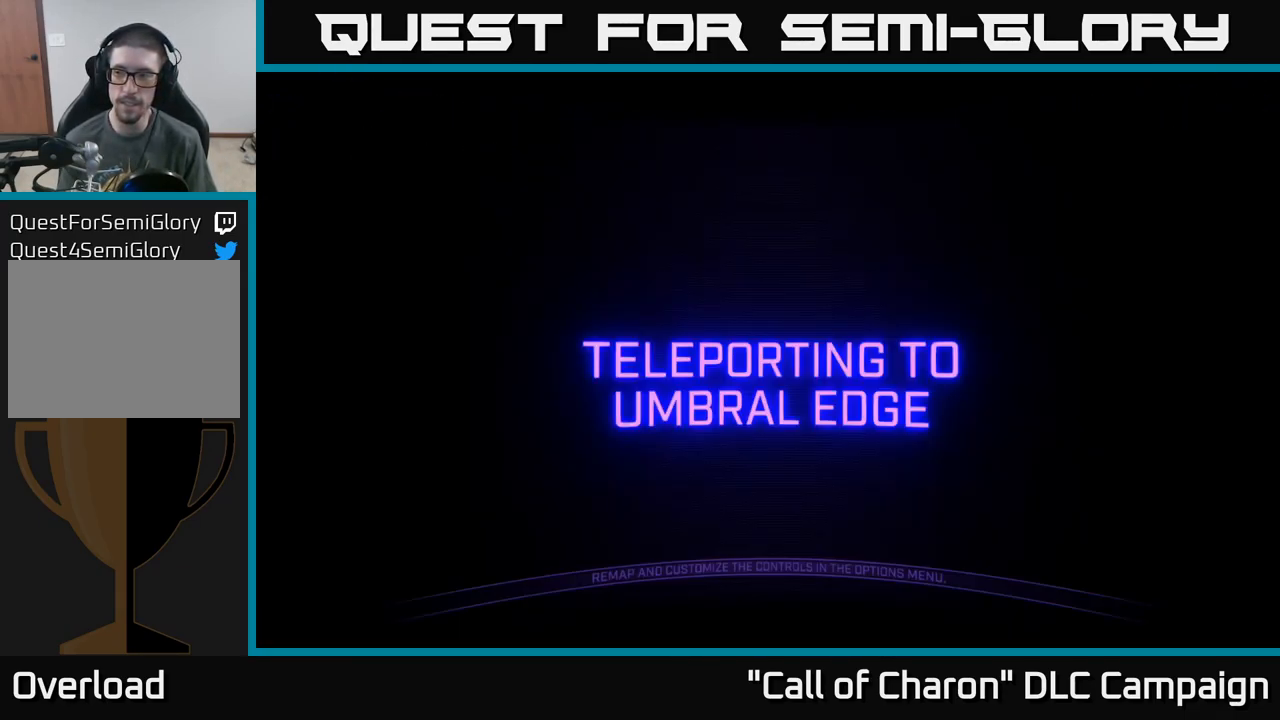
{"buttons": [], "left_stick": "center", "right_stick": "center", "events": []}
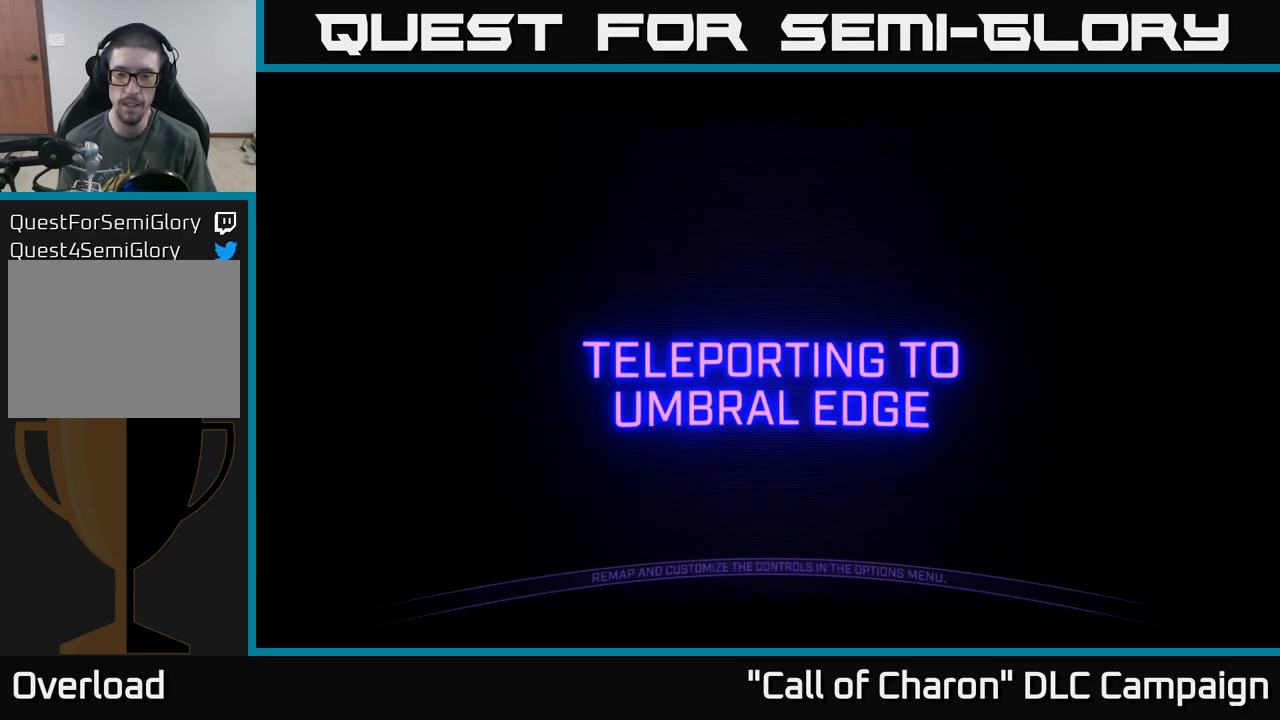
{"buttons": [], "left_stick": "center", "right_stick": "center", "events": []}
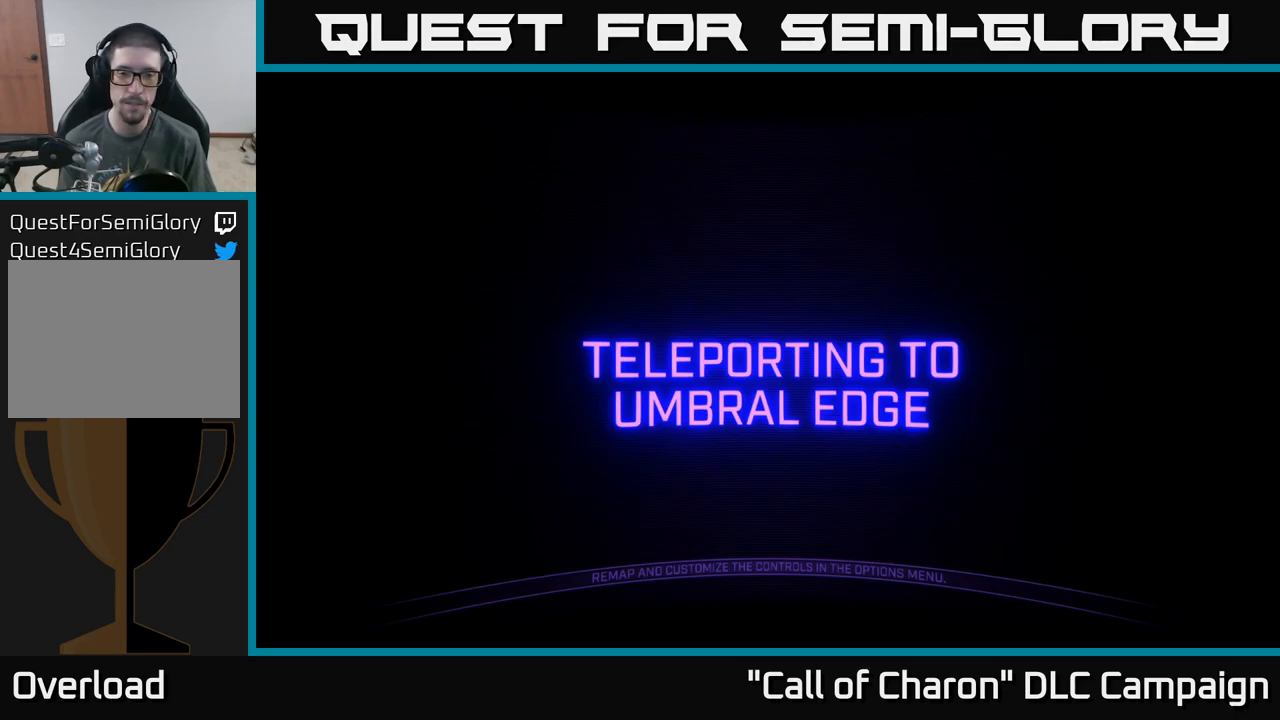
{"buttons": [], "left_stick": "center", "right_stick": "center", "events": [[383, "Y", "down"], [467, "Y", "up"]]}